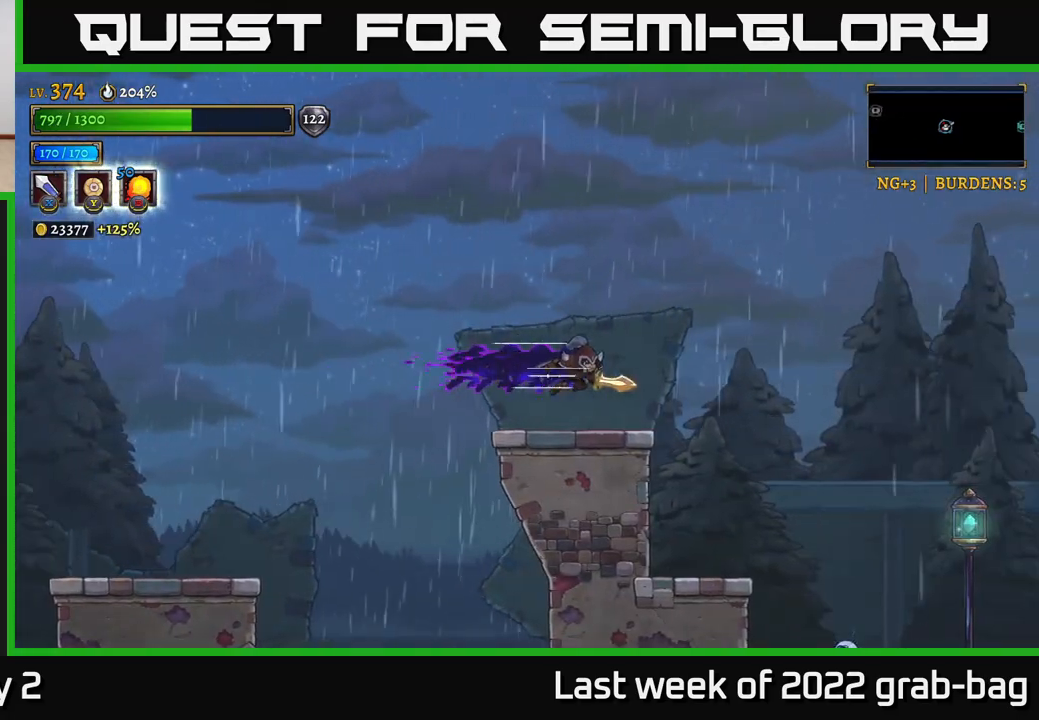
Gameplay with a controller (Xbox layout); each line is a JSON object with the inputs held at the frame after it. "events" lists button and stick changes between this image and that frame as [ms after this image, input, new state], when the widget could be followed in between.
{"buttons": [], "left_stick": "right", "right_stick": "center", "events": [[283, "left_stick", "center"], [367, "left_stick", "right"]]}
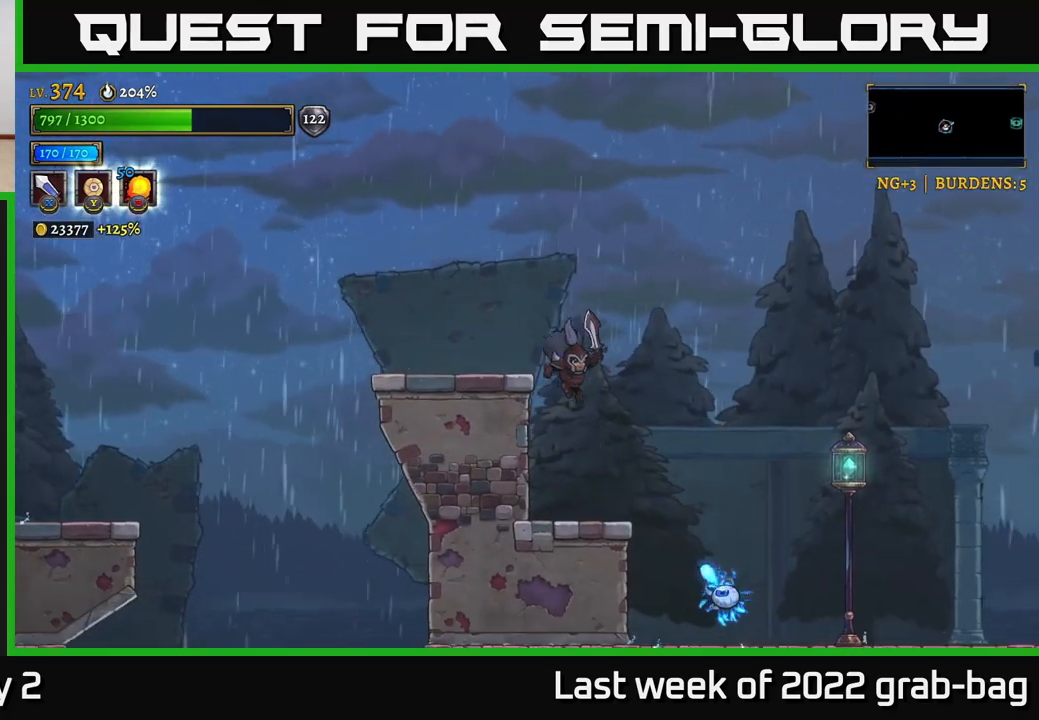
{"buttons": ["A"], "left_stick": "right", "right_stick": "center", "events": [[17, "left_stick", "center"], [400, "A", "down"], [433, "left_stick", "right"]]}
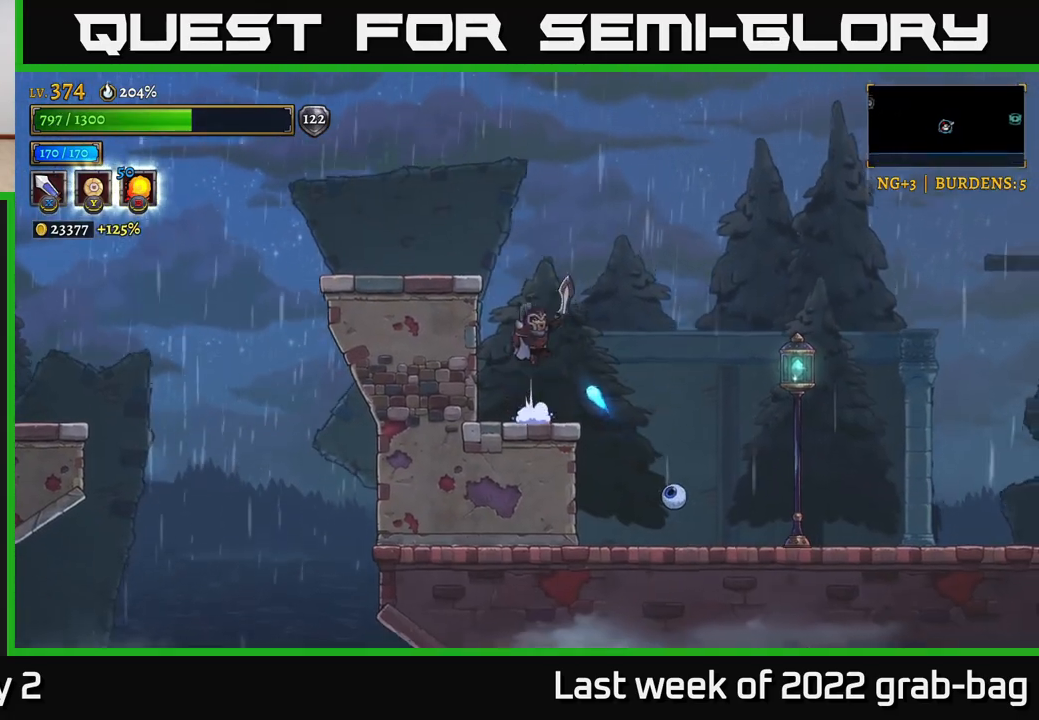
{"buttons": [], "left_stick": "right", "right_stick": "center", "events": [[100, "A", "up"]]}
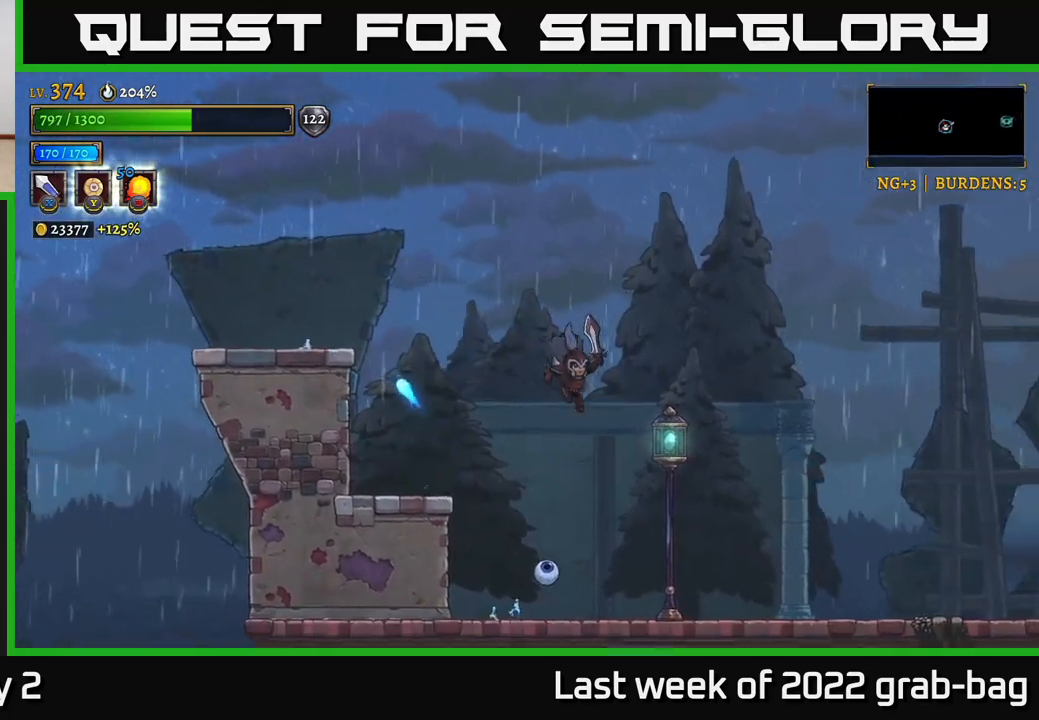
{"buttons": [], "left_stick": "left", "right_stick": "center", "events": [[83, "left_stick", "up-left"], [133, "X", "down"], [217, "X", "up"], [217, "left_stick", "right"], [483, "left_stick", "left"]]}
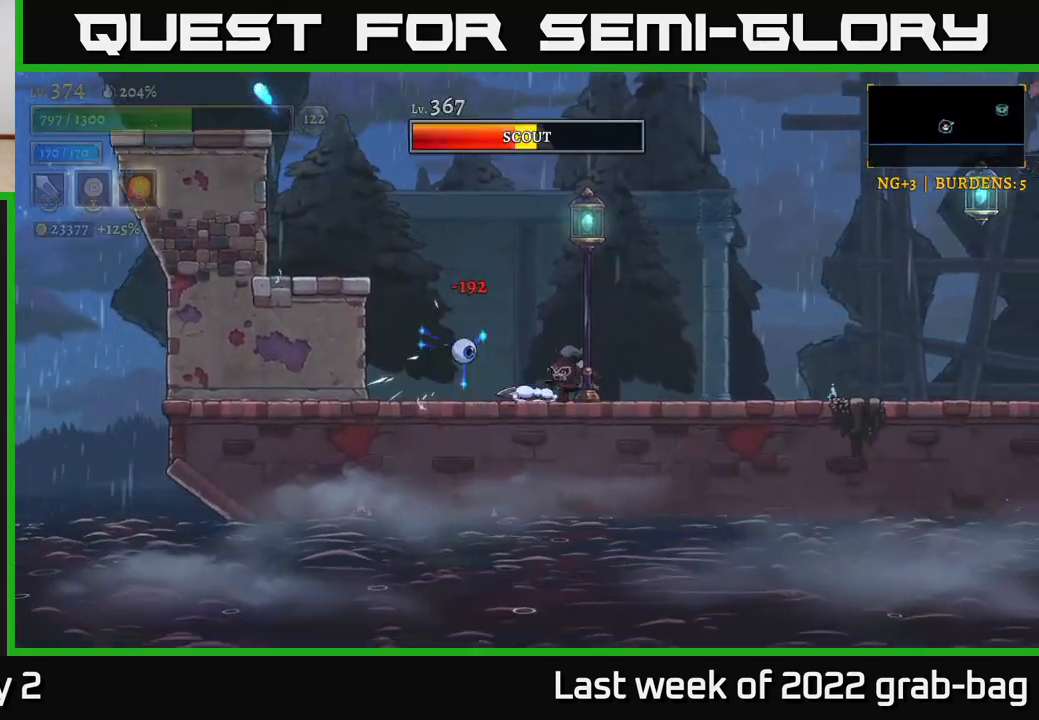
{"buttons": [], "left_stick": "right", "right_stick": "center", "events": [[67, "X", "down"], [183, "X", "up"], [183, "left_stick", "center"], [317, "left_stick", "right"]]}
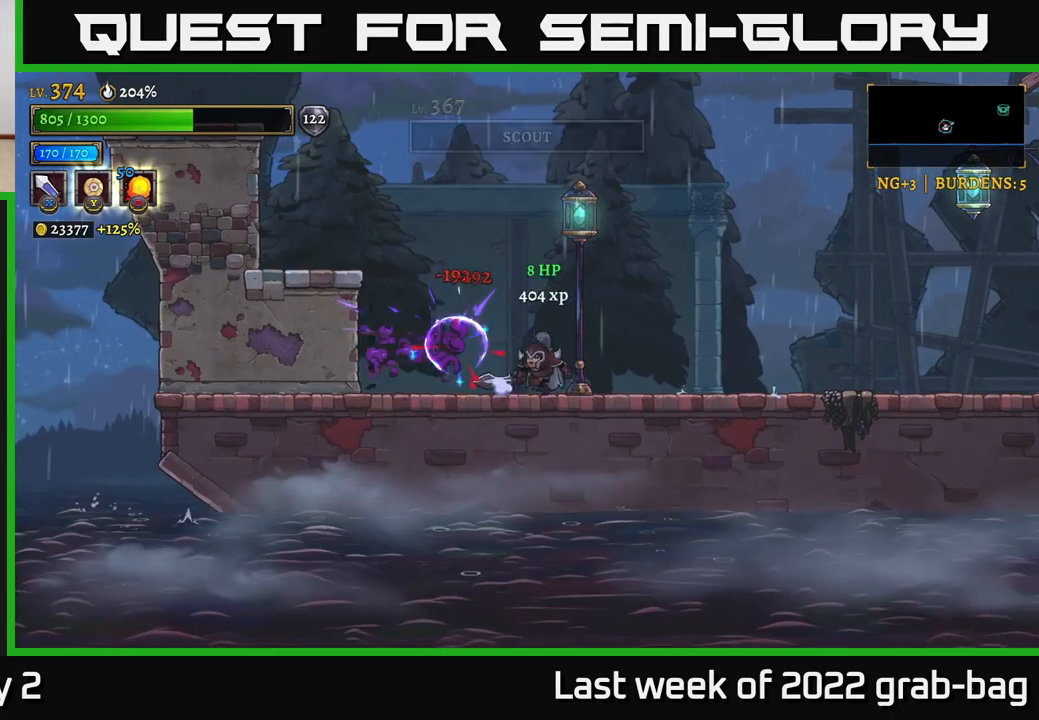
{"buttons": [], "left_stick": "right", "right_stick": "center", "events": [[67, "left_stick", "left"], [167, "A", "down"], [217, "X", "down"], [217, "left_stick", "right"], [317, "X", "up"], [350, "A", "up"], [400, "left_stick", "left"], [500, "left_stick", "right"]]}
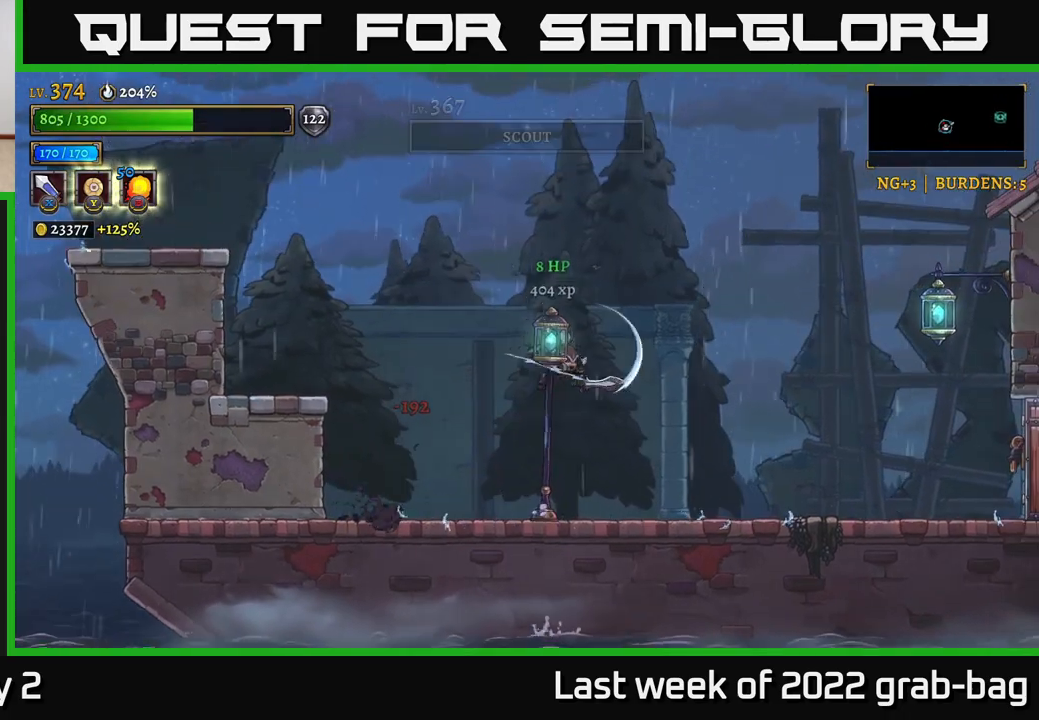
{"buttons": [], "left_stick": "right", "right_stick": "center", "events": []}
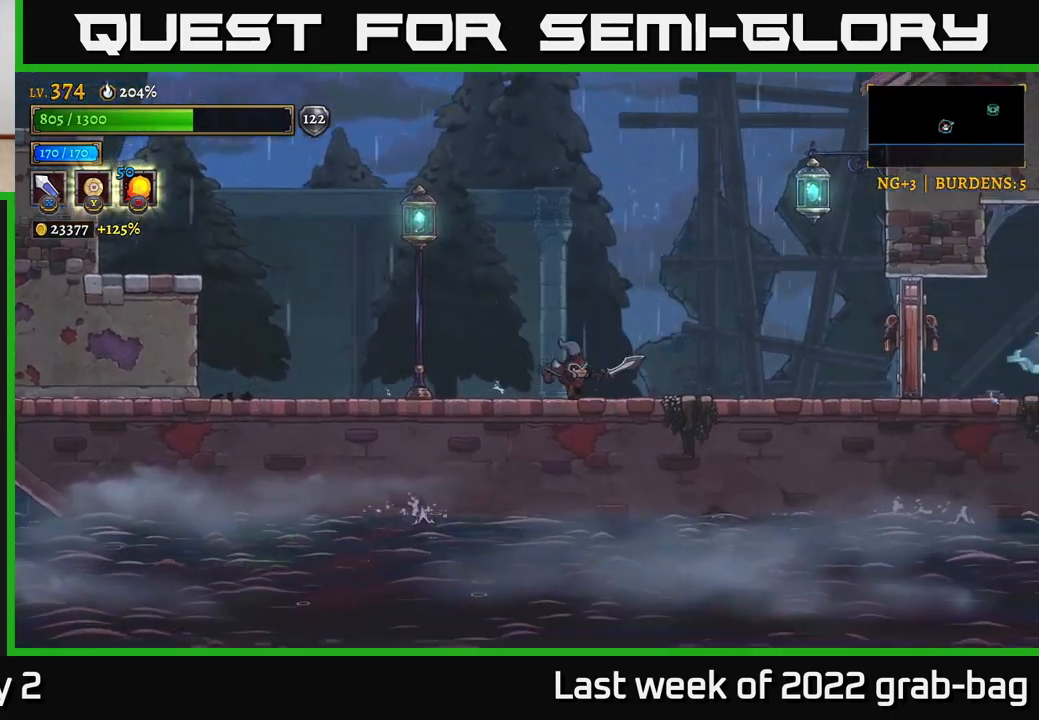
{"buttons": [], "left_stick": "right", "right_stick": "center", "events": [[17, "A", "down"], [300, "A", "up"]]}
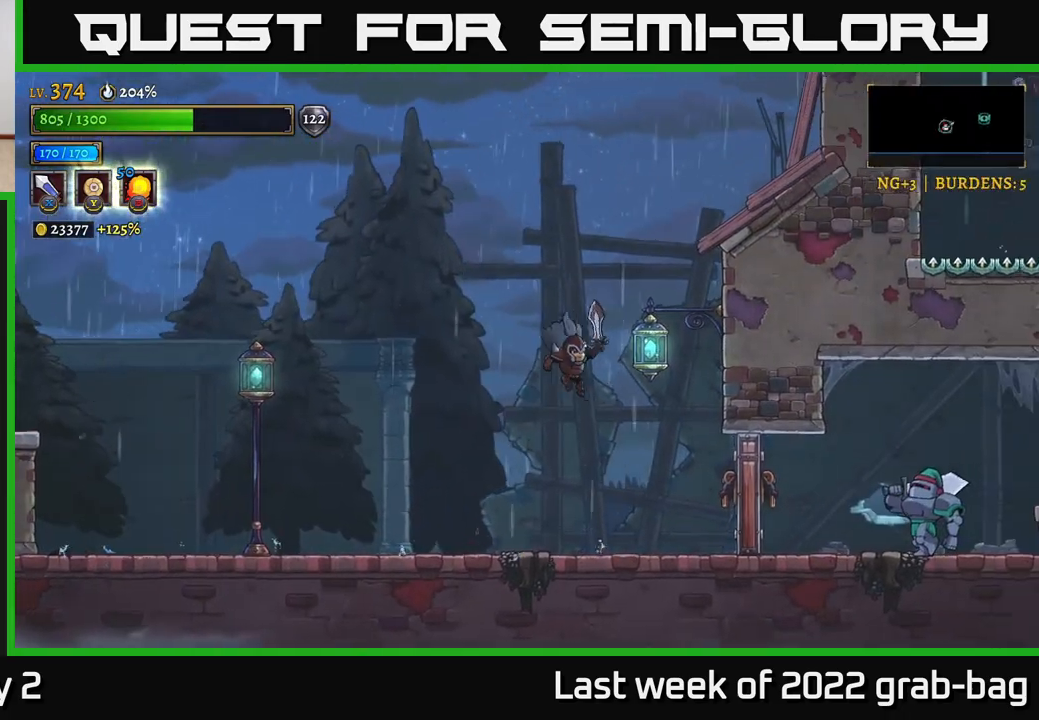
{"buttons": ["X"], "left_stick": "left", "right_stick": "center", "events": [[50, "X", "down"], [250, "X", "up"], [317, "R2", "down"], [400, "X", "down"], [433, "R2", "up"], [500, "left_stick", "left"]]}
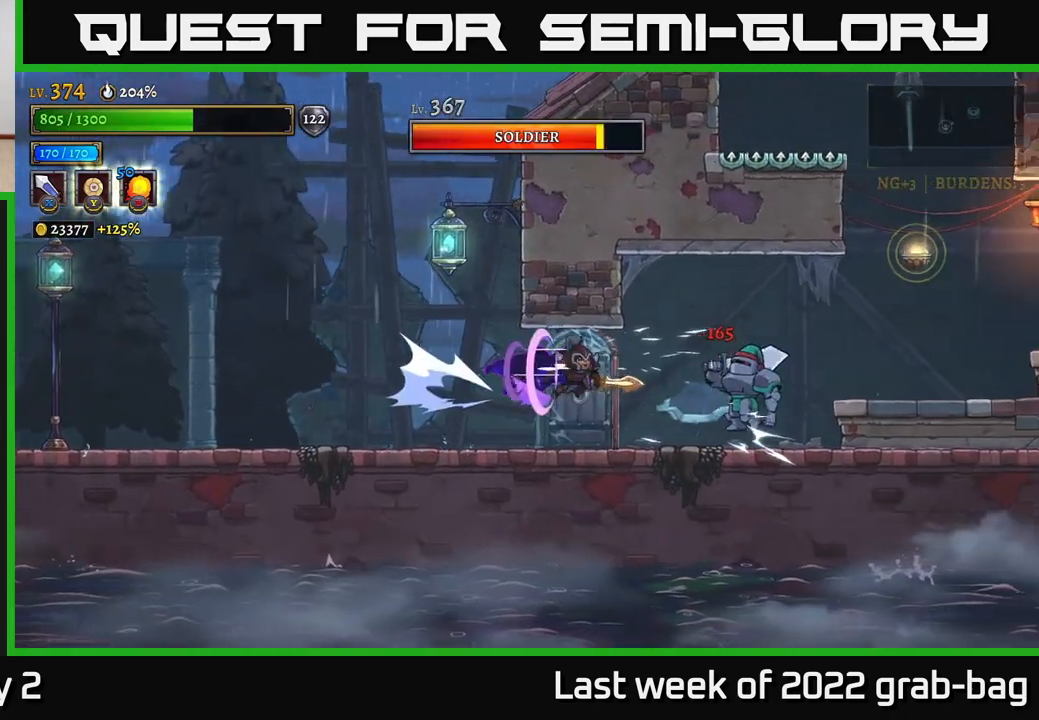
{"buttons": [], "left_stick": "right", "right_stick": "center", "events": [[17, "X", "up"], [433, "left_stick", "right"]]}
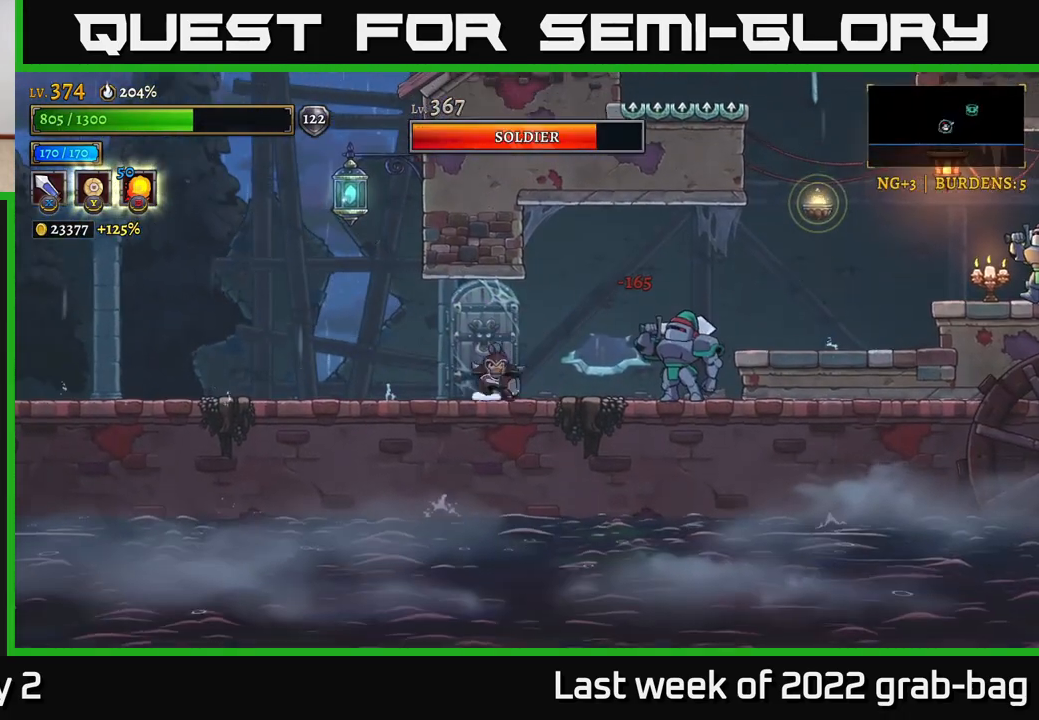
{"buttons": ["X"], "left_stick": "center", "right_stick": "center", "events": [[17, "X", "down"], [183, "X", "up"], [250, "left_stick", "center"], [483, "X", "down"]]}
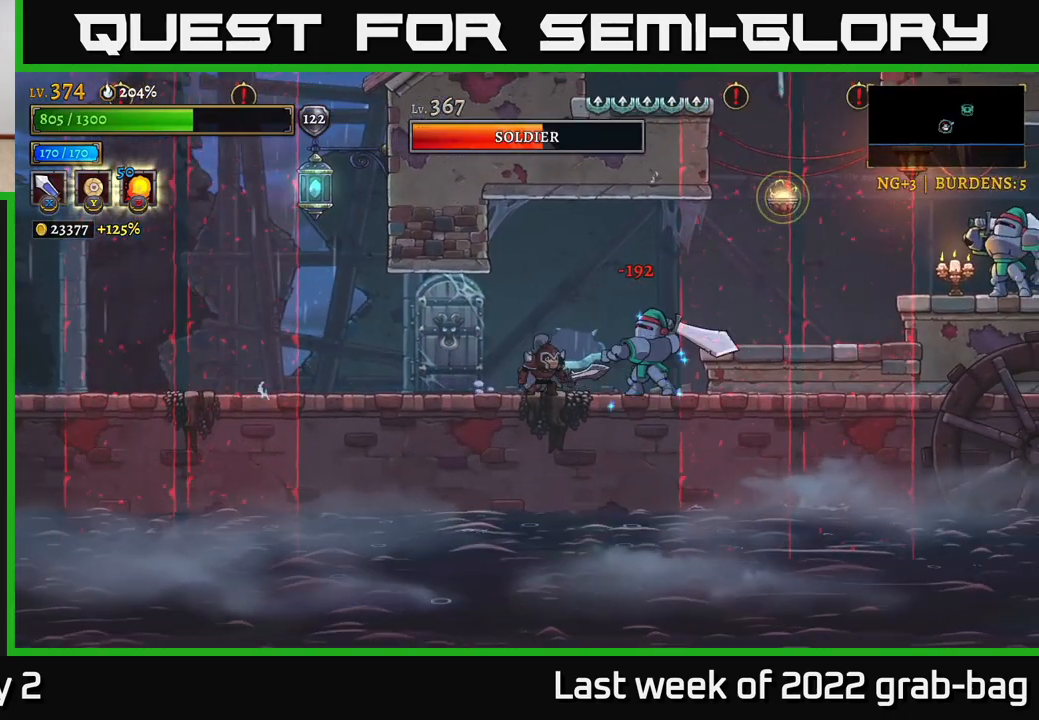
{"buttons": [], "left_stick": "left", "right_stick": "center", "events": [[150, "X", "up"], [233, "left_stick", "left"]]}
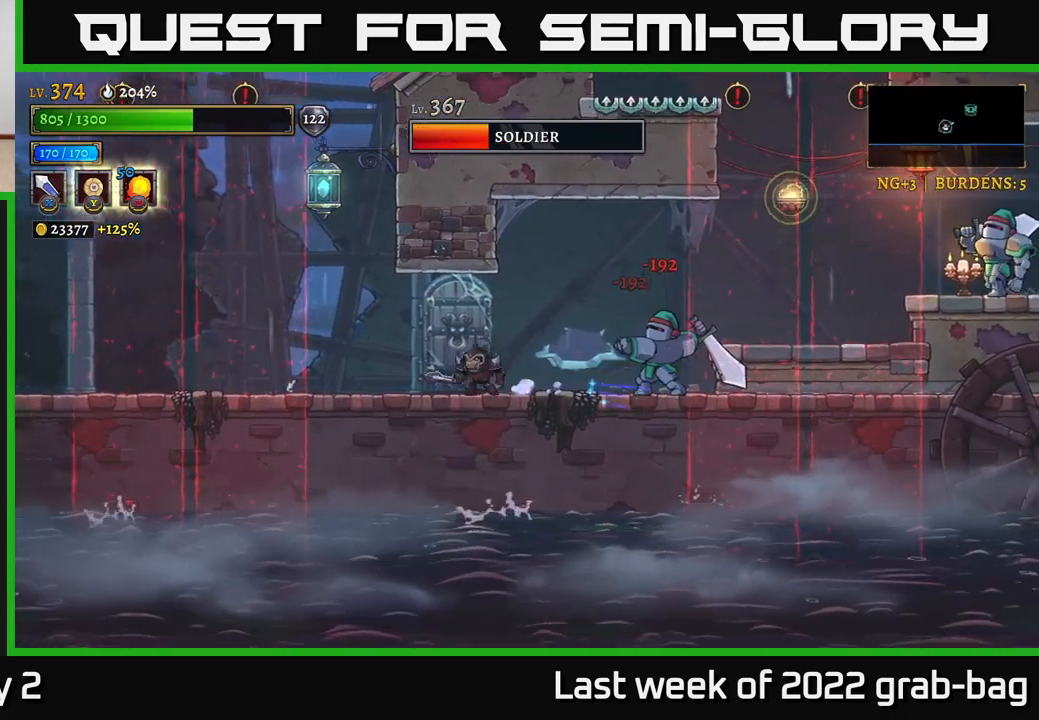
{"buttons": [], "left_stick": "left", "right_stick": "center", "events": [[217, "left_stick", "center"], [417, "left_stick", "left"]]}
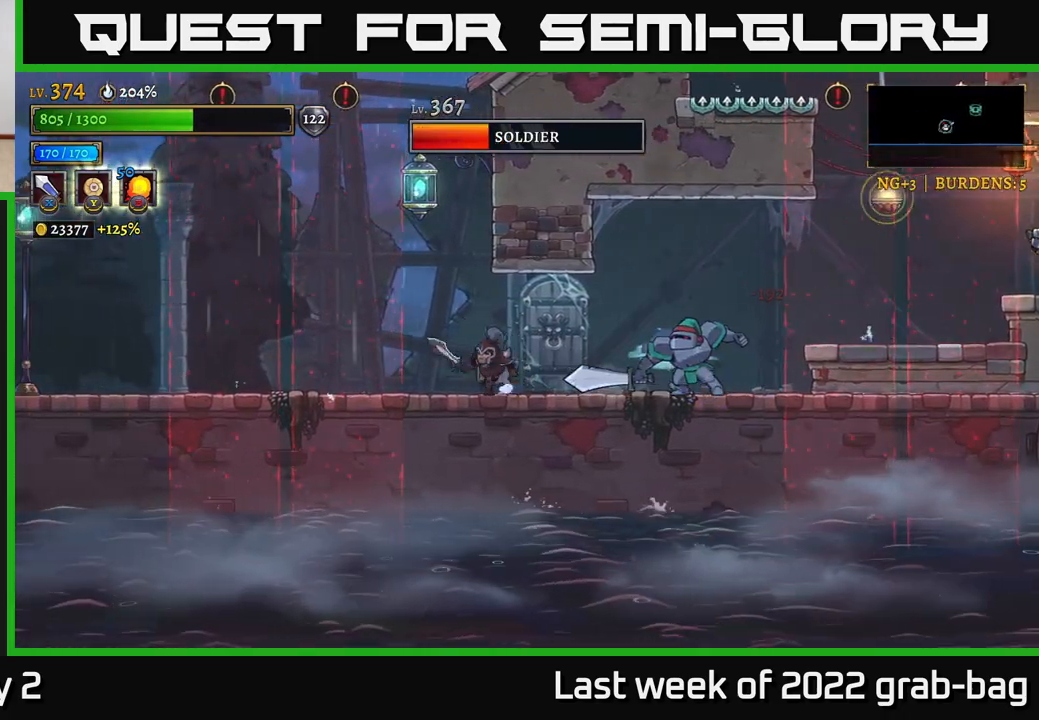
{"buttons": [], "left_stick": "left", "right_stick": "center", "events": [[67, "left_stick", "center"], [133, "left_stick", "right"], [167, "R2", "down"], [217, "X", "down"], [267, "R2", "up"], [300, "left_stick", "left"], [350, "X", "up"], [383, "A", "down"], [433, "A", "up"]]}
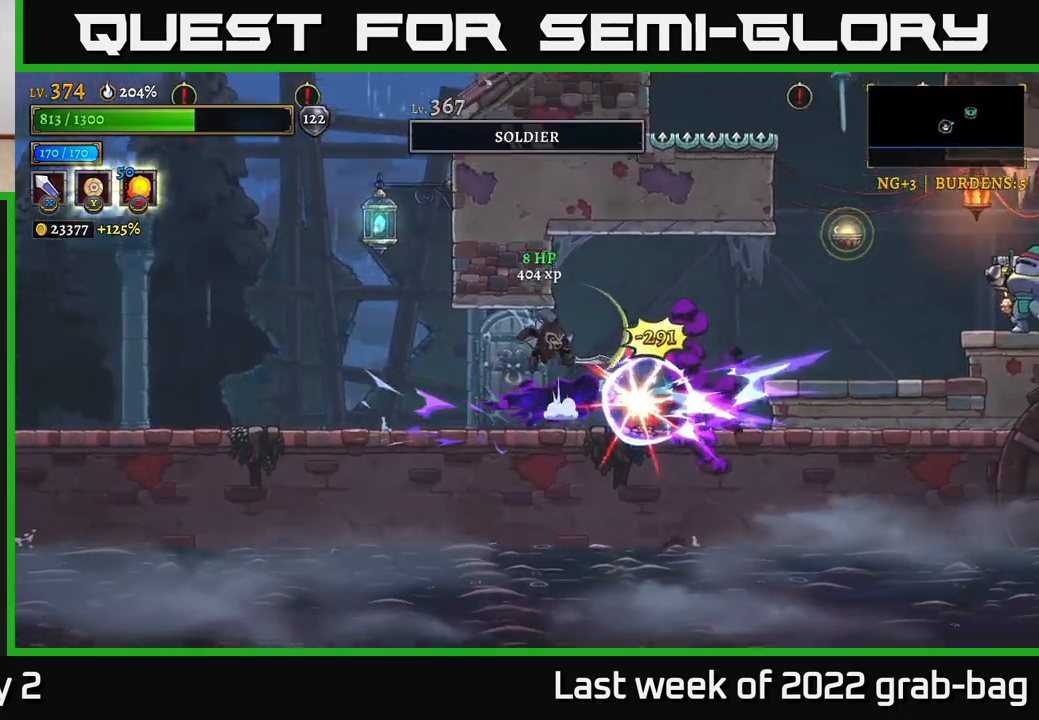
{"buttons": [], "left_stick": "right", "right_stick": "center", "events": [[133, "left_stick", "center"], [200, "left_stick", "right"]]}
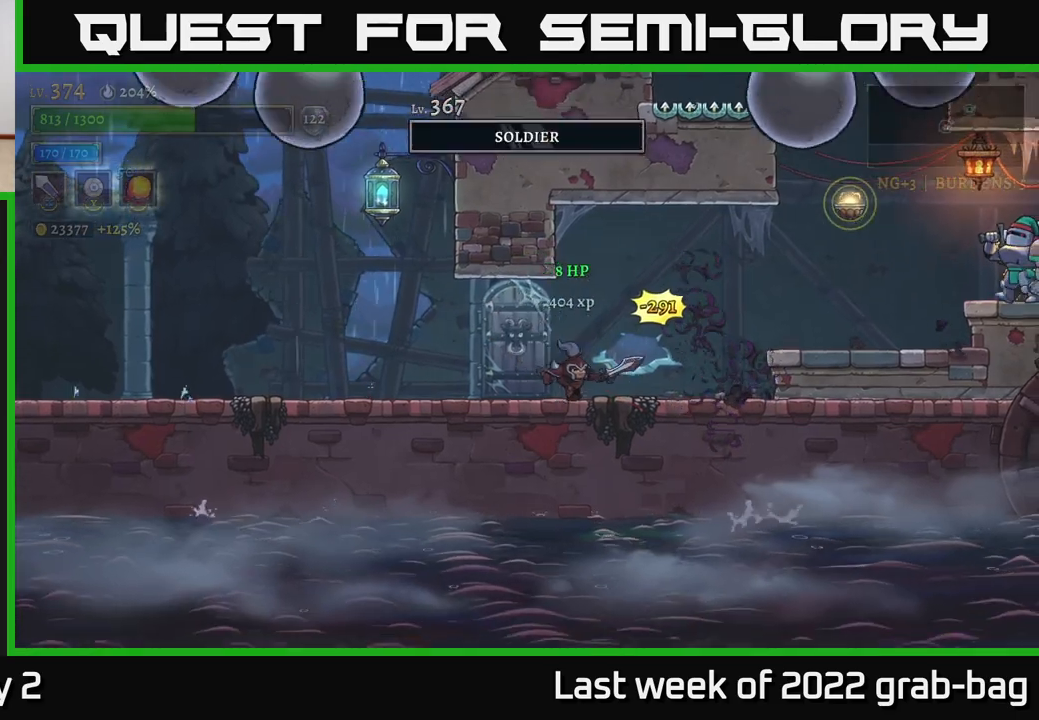
{"buttons": ["A"], "left_stick": "right", "right_stick": "center", "events": [[100, "left_stick", "center"], [400, "A", "down"], [417, "left_stick", "right"]]}
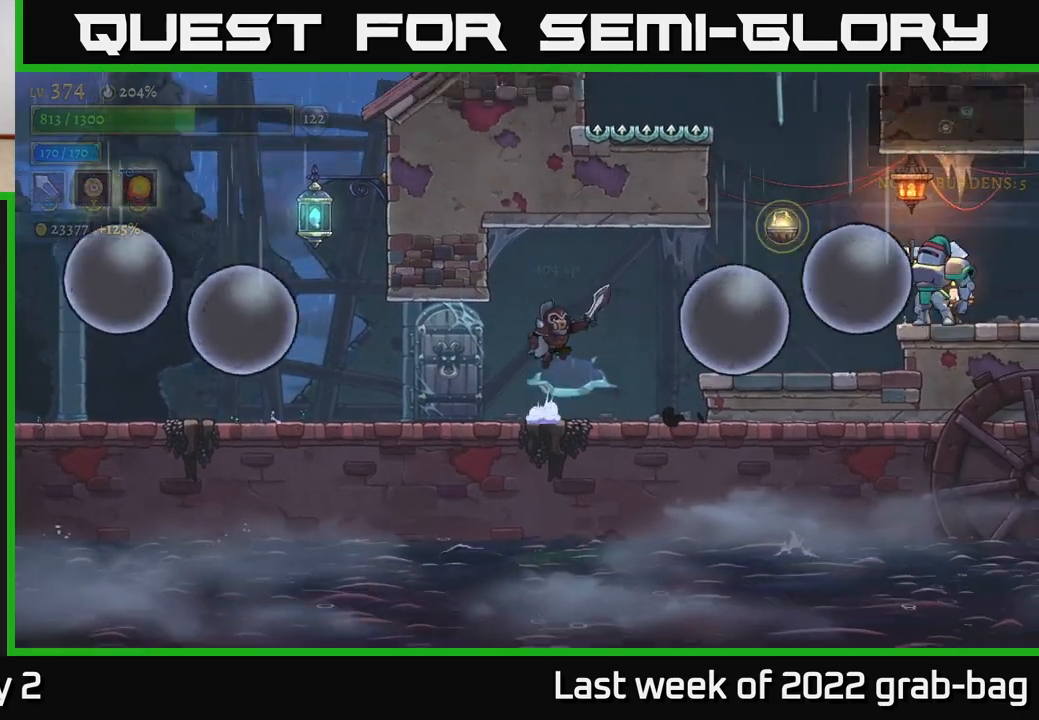
{"buttons": ["X", "R2"], "left_stick": "center", "right_stick": "center", "events": [[67, "A", "up"], [67, "R2", "down"], [283, "X", "down"], [483, "left_stick", "center"]]}
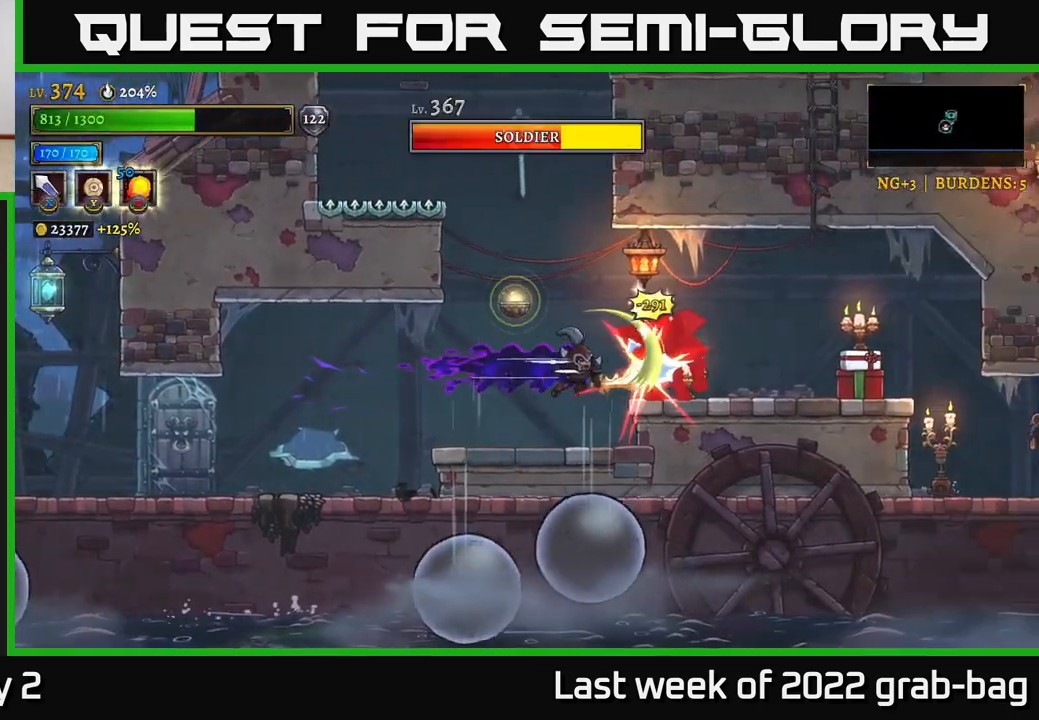
{"buttons": [], "left_stick": "center", "right_stick": "center", "events": [[83, "R2", "up"], [83, "X", "up"], [250, "X", "down"], [417, "X", "up"]]}
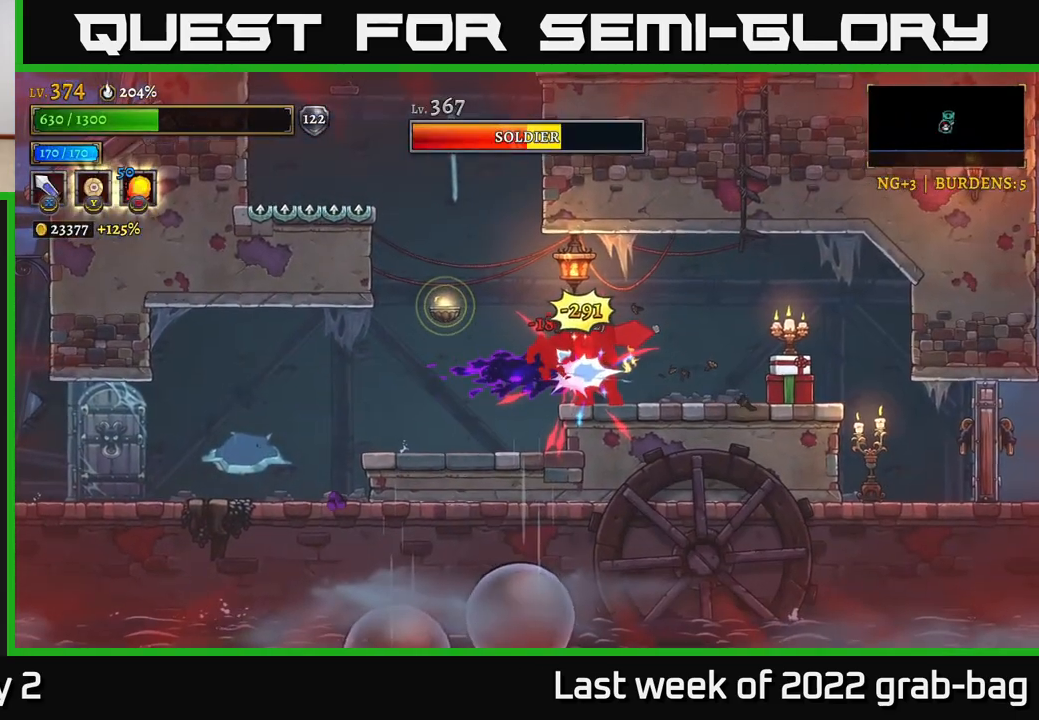
{"buttons": [], "left_stick": "right", "right_stick": "center", "events": [[267, "left_stick", "right"], [283, "A", "down"], [367, "X", "down"], [383, "A", "up"], [450, "X", "up"]]}
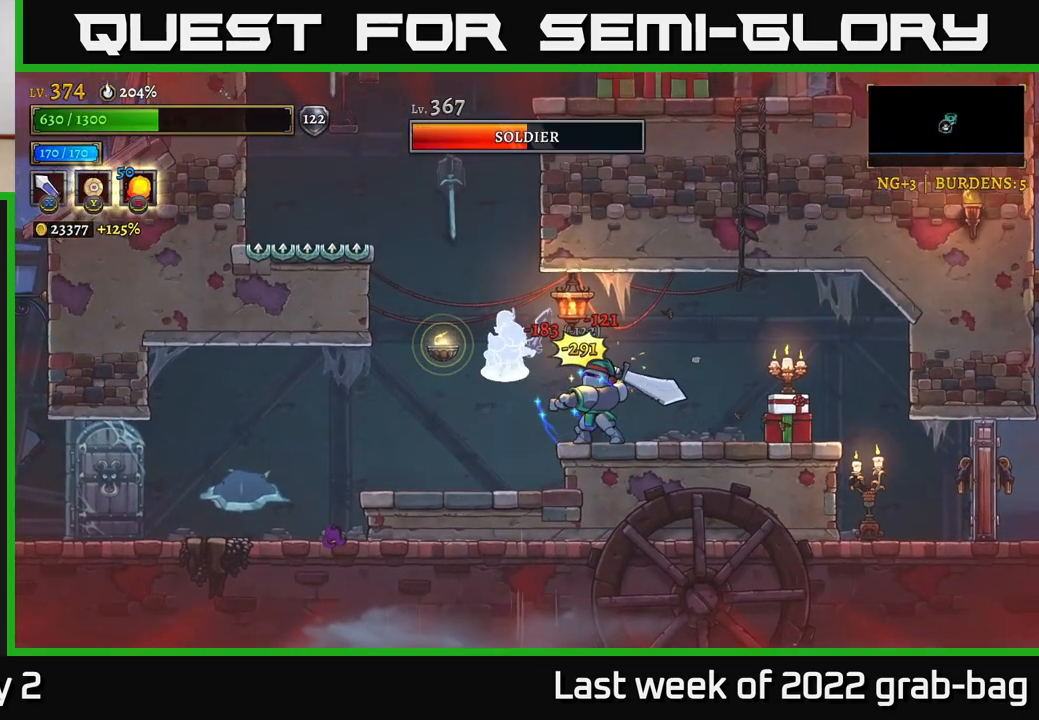
{"buttons": ["X"], "left_stick": "center", "right_stick": "center", "events": [[33, "X", "down"], [67, "left_stick", "center"], [133, "X", "up"], [233, "X", "down"], [333, "X", "up"], [500, "X", "down"]]}
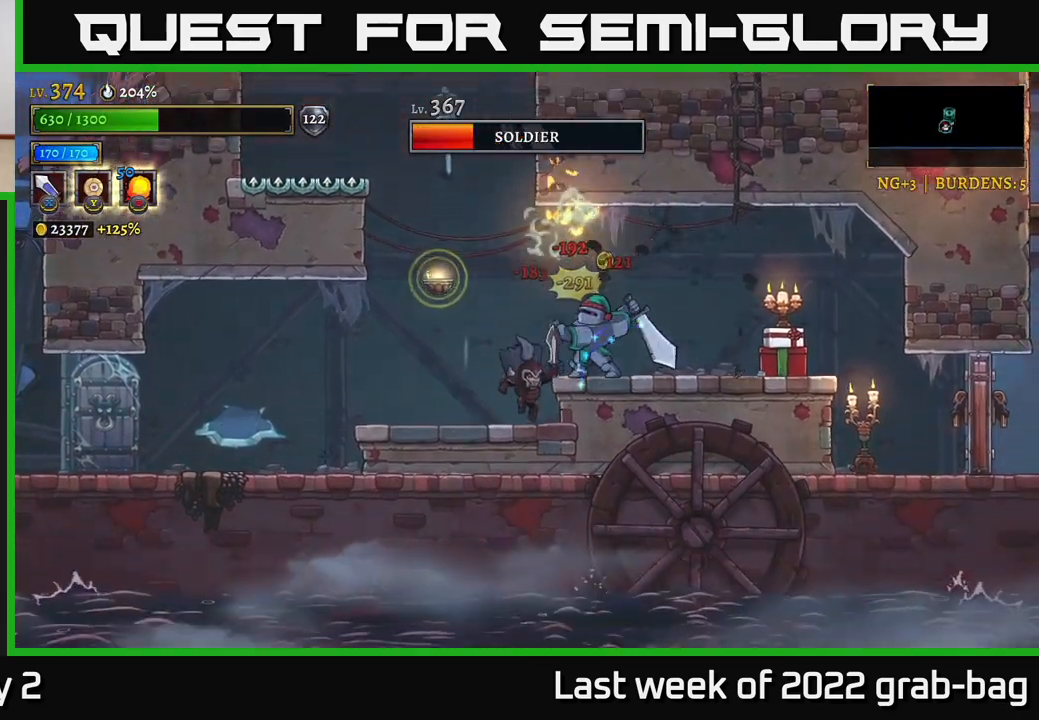
{"buttons": [], "left_stick": "center", "right_stick": "center", "events": [[117, "X", "up"]]}
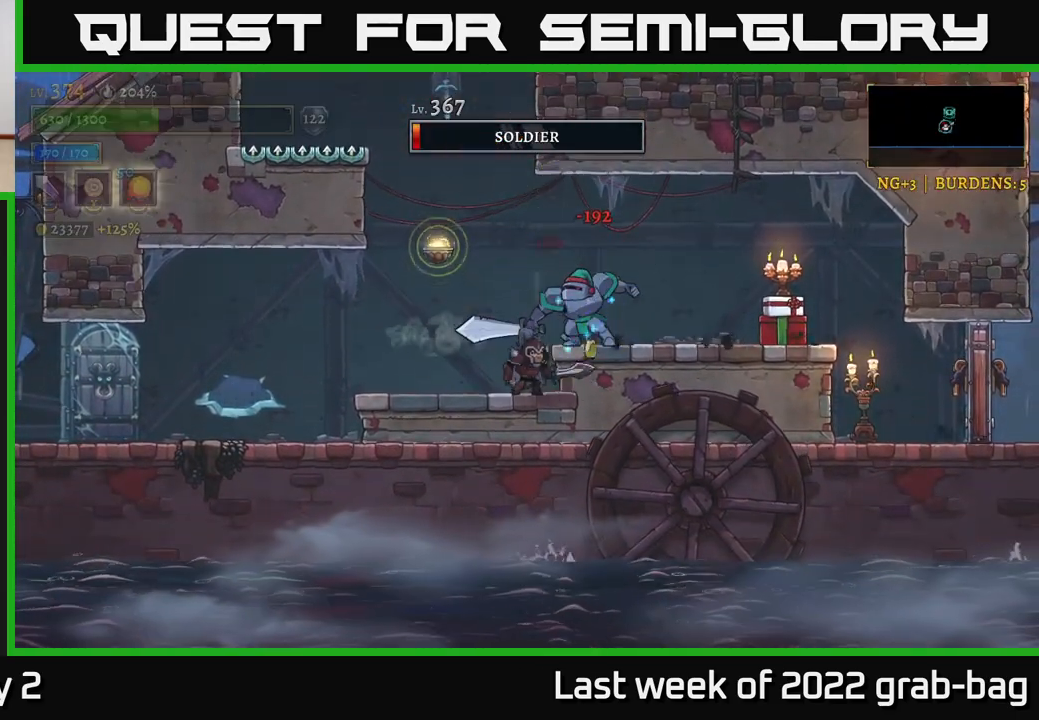
{"buttons": [], "left_stick": "center", "right_stick": "center", "events": [[17, "X", "down"], [133, "X", "up"]]}
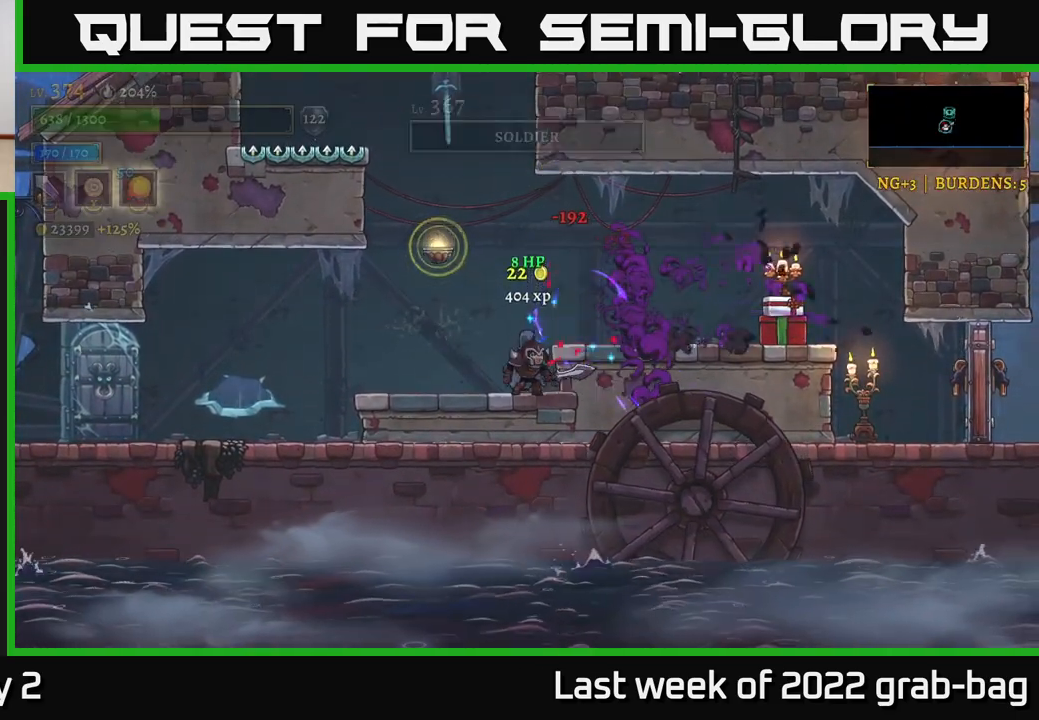
{"buttons": [], "left_stick": "right", "right_stick": "center", "events": [[33, "A", "down"], [50, "left_stick", "right"], [117, "A", "up"], [317, "X", "down"], [433, "X", "up"]]}
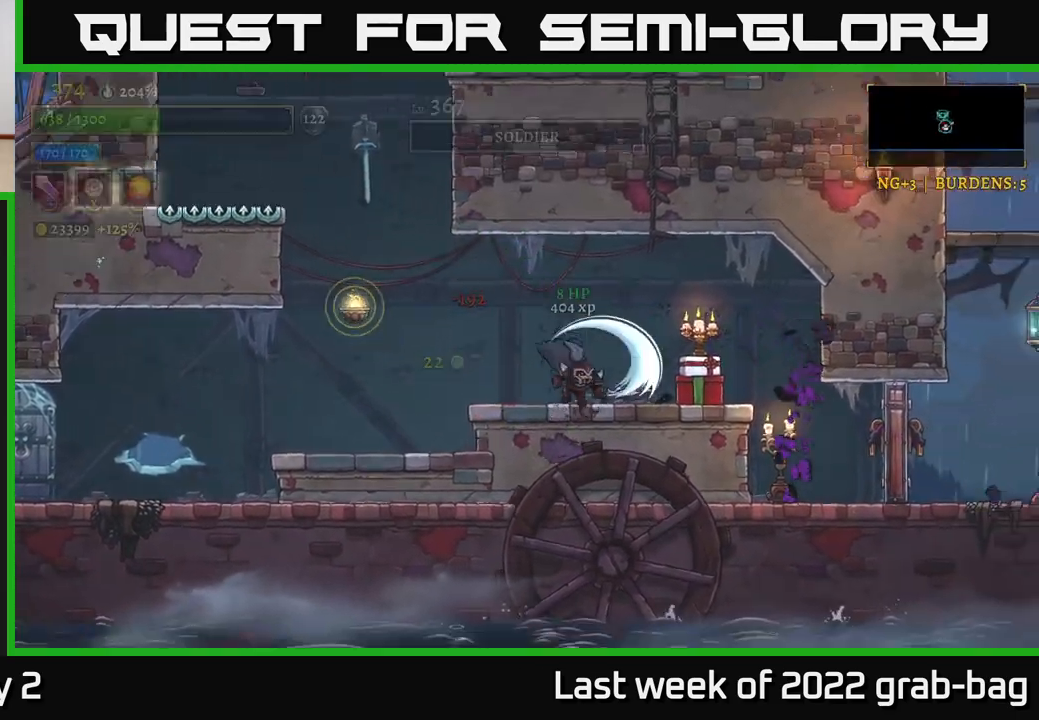
{"buttons": [], "left_stick": "right", "right_stick": "center", "events": [[267, "X", "down"], [367, "X", "up"]]}
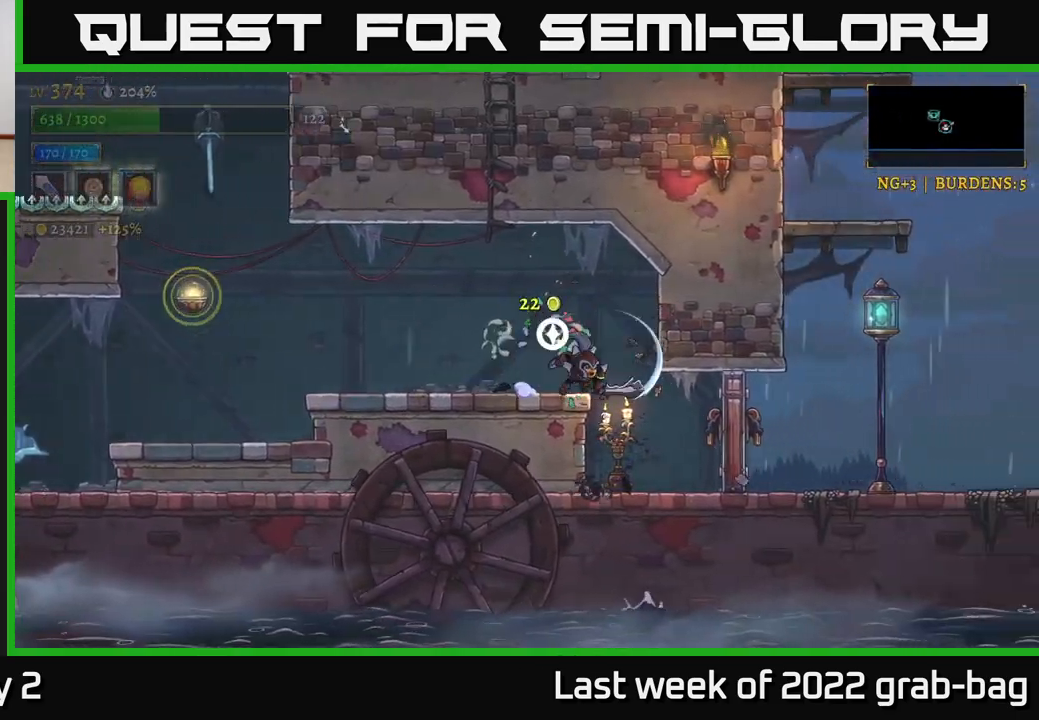
{"buttons": [], "left_stick": "center", "right_stick": "center", "events": [[333, "X", "down"], [333, "left_stick", "left"], [467, "left_stick", "center"], [483, "X", "up"]]}
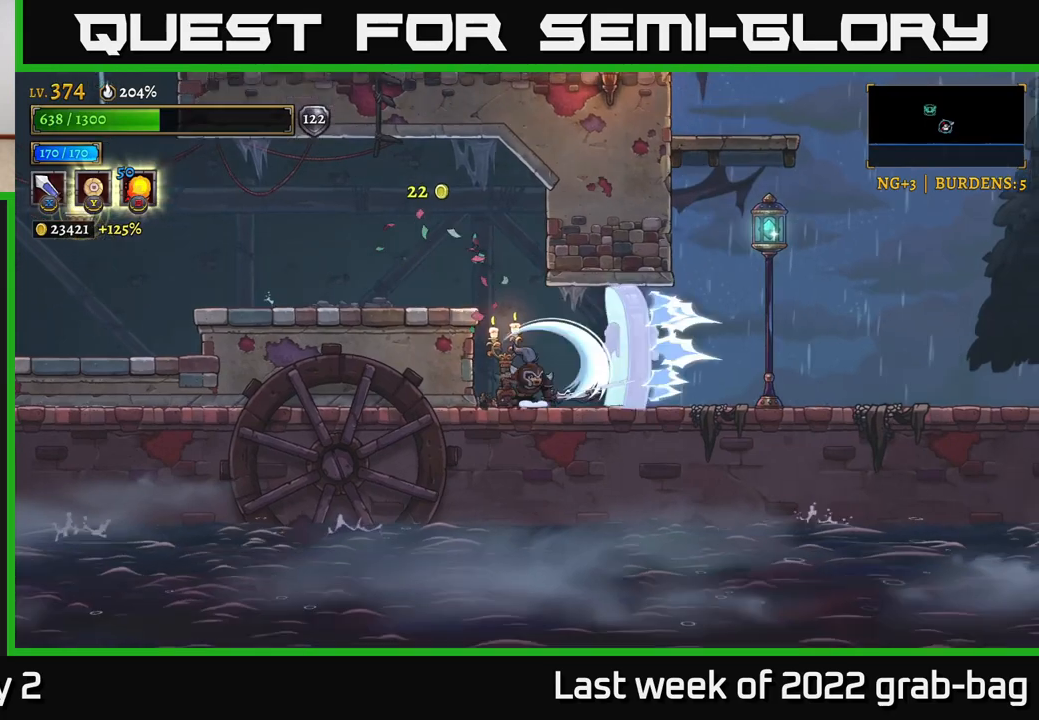
{"buttons": [], "left_stick": "left", "right_stick": "center", "events": [[133, "left_stick", "left"], [183, "A", "down"], [400, "A", "up"]]}
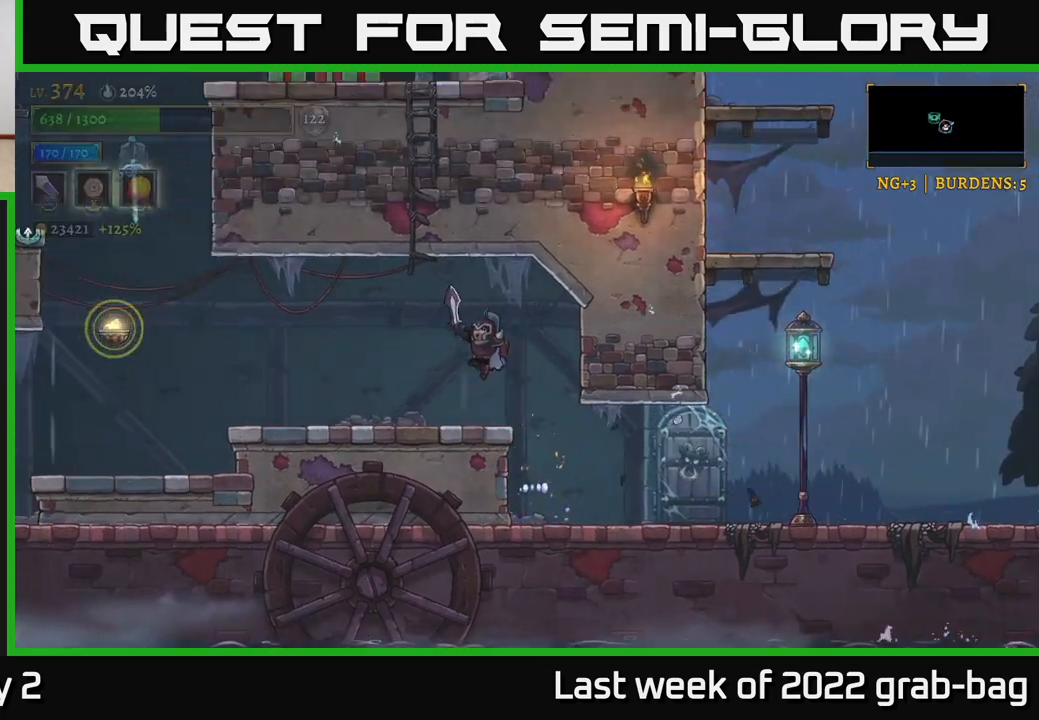
{"buttons": [], "left_stick": "left", "right_stick": "center", "events": []}
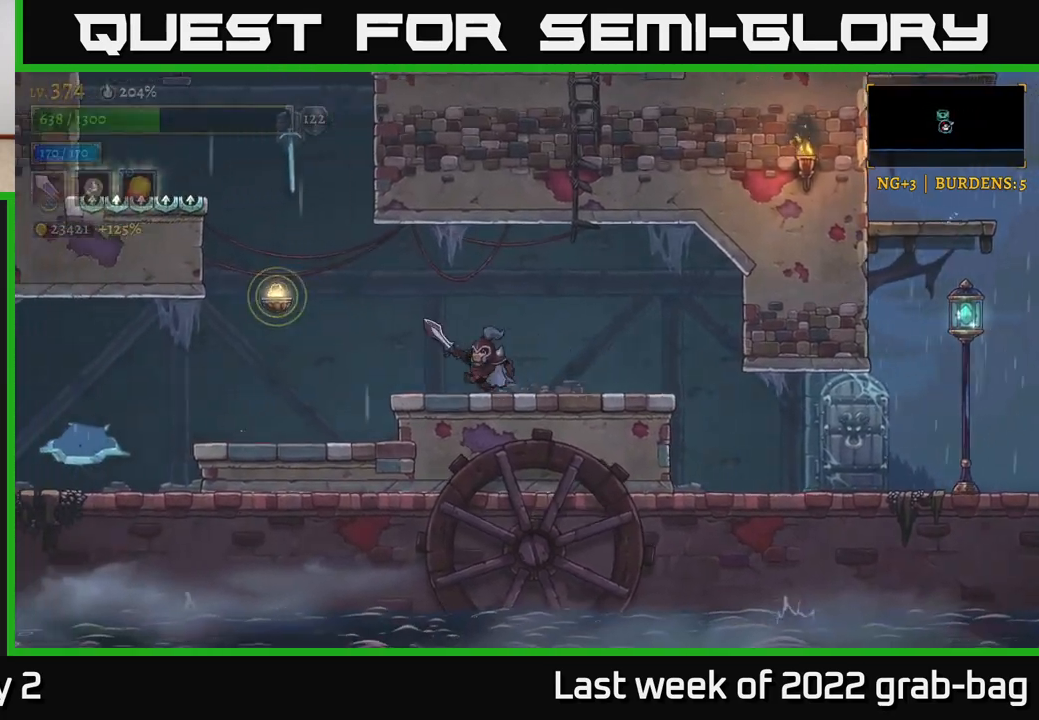
{"buttons": ["L1"], "left_stick": "left", "right_stick": "center", "events": [[67, "A", "down"], [233, "A", "up"], [450, "L1", "down"]]}
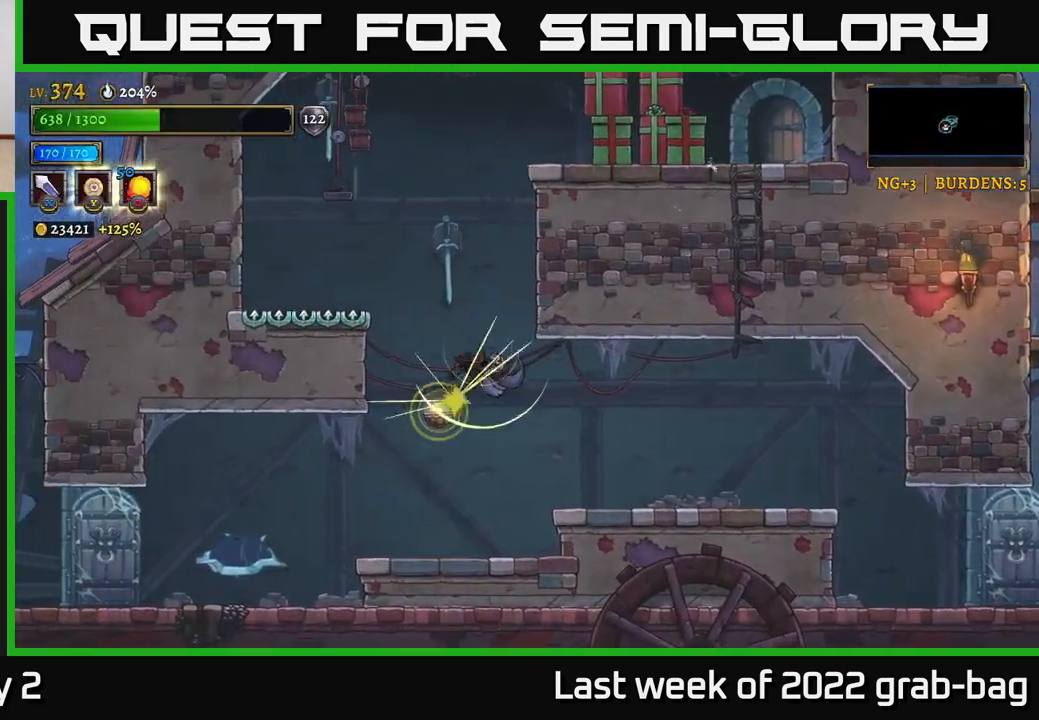
{"buttons": ["A", "X"], "left_stick": "right", "right_stick": "center", "events": [[200, "left_stick", "center"], [250, "L1", "up"], [350, "A", "down"], [367, "left_stick", "right"], [450, "X", "down"]]}
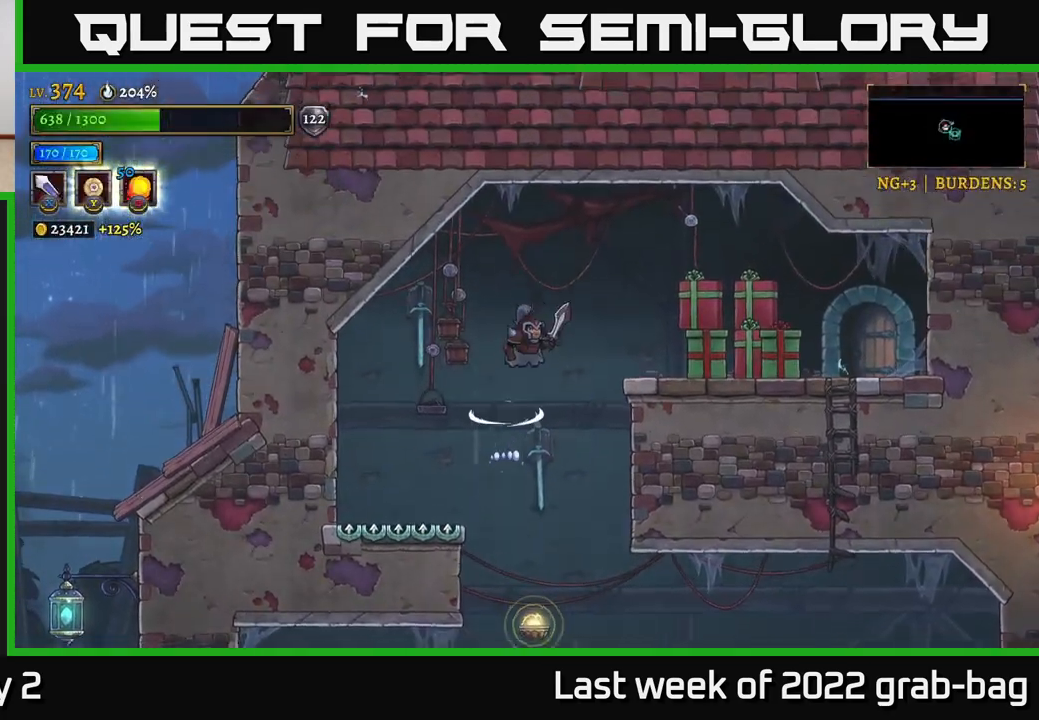
{"buttons": ["X"], "left_stick": "center", "right_stick": "center", "events": [[67, "A", "up"], [67, "X", "up"], [383, "X", "down"], [400, "left_stick", "center"]]}